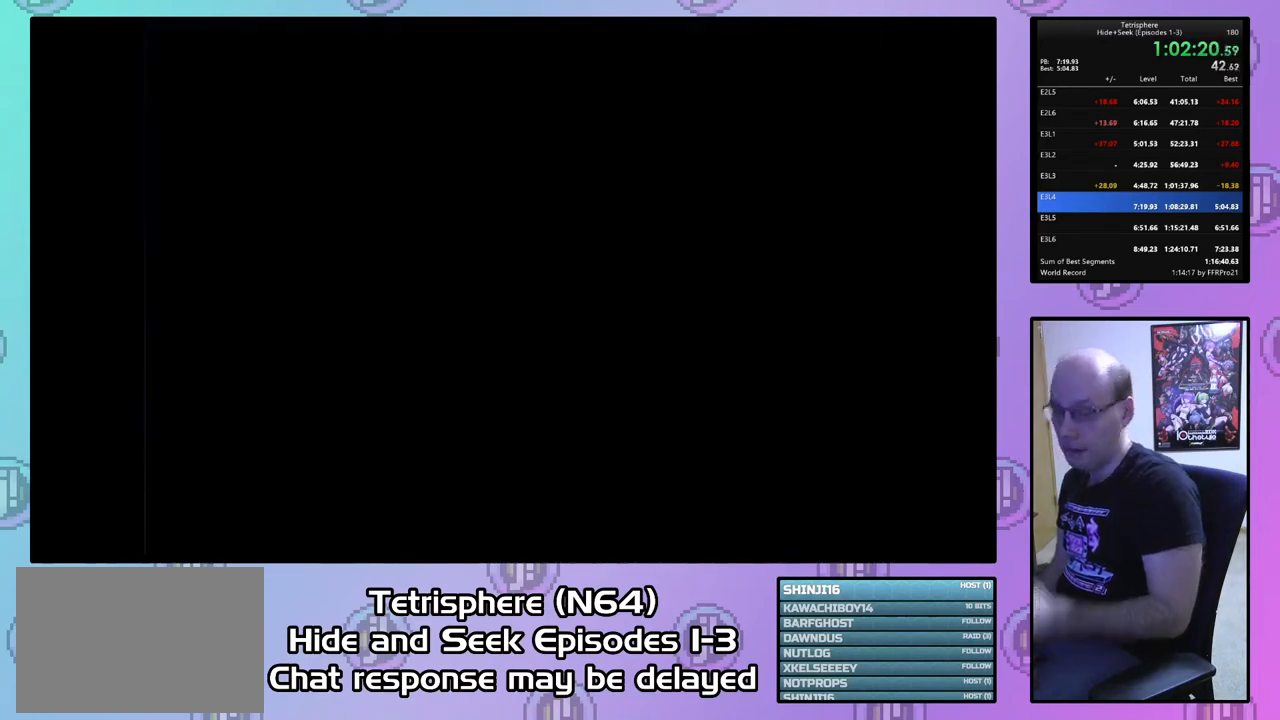
Gameplay with a controller (PlayStation layout); each line is a JSON object with the inputs held at the frame after it. "events" lists button and stick changes between this image and that frame as [ms after this image, input, new state], when the widget could be followed in between. Not read: left_stick.
{"buttons": ["CROSS", "CIRCLE"], "right_stick": "center", "events": [[33, "CIRCLE", "down"], [33, "CROSS", "down"], [100, "CIRCLE", "up"], [100, "CROSS", "up"], [200, "CIRCLE", "down"], [200, "CROSS", "down"], [267, "CIRCLE", "up"], [267, "CROSS", "up"], [367, "CIRCLE", "down"], [367, "CROSS", "down"], [433, "CIRCLE", "up"], [433, "CROSS", "up"], [500, "CIRCLE", "down"], [500, "CROSS", "down"]]}
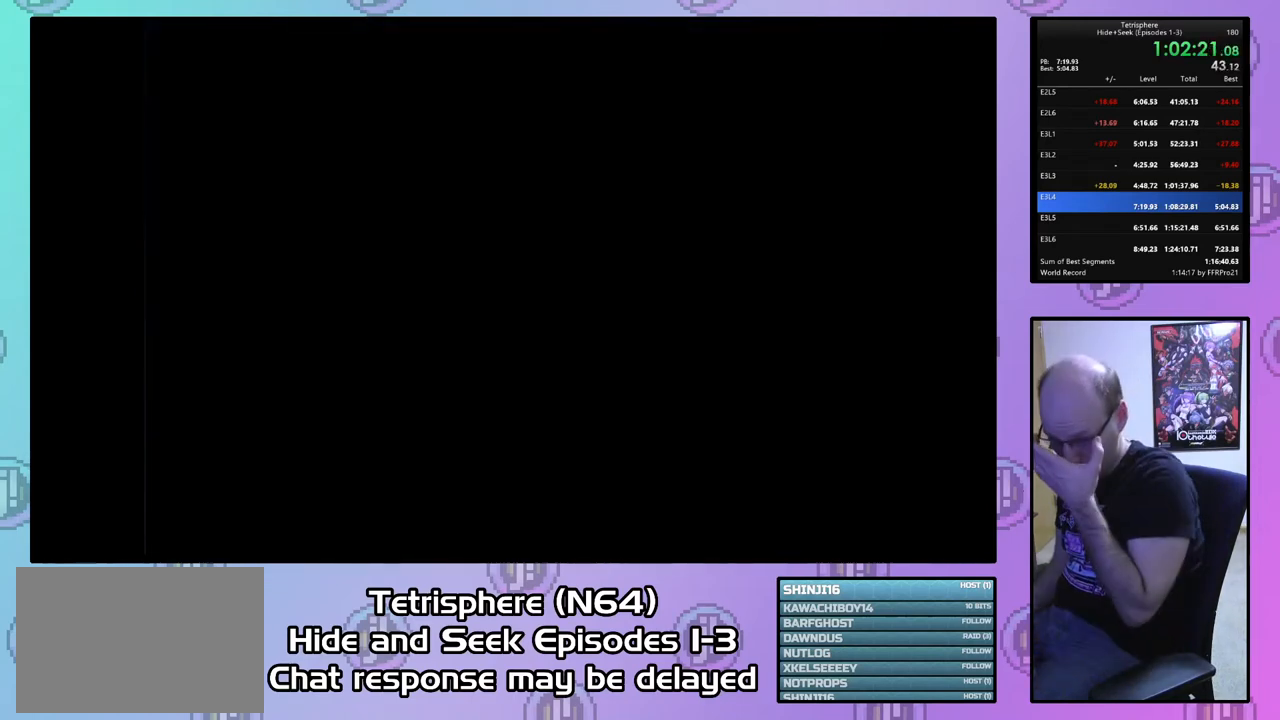
{"buttons": ["CROSS", "CIRCLE"], "right_stick": "center", "events": [[100, "CIRCLE", "up"], [100, "CROSS", "up"], [167, "CIRCLE", "down"], [167, "CROSS", "down"], [267, "CIRCLE", "up"], [267, "CROSS", "up"], [333, "CIRCLE", "down"], [333, "CROSS", "down"], [400, "CIRCLE", "up"], [400, "CROSS", "up"], [467, "CIRCLE", "down"], [467, "CROSS", "down"]]}
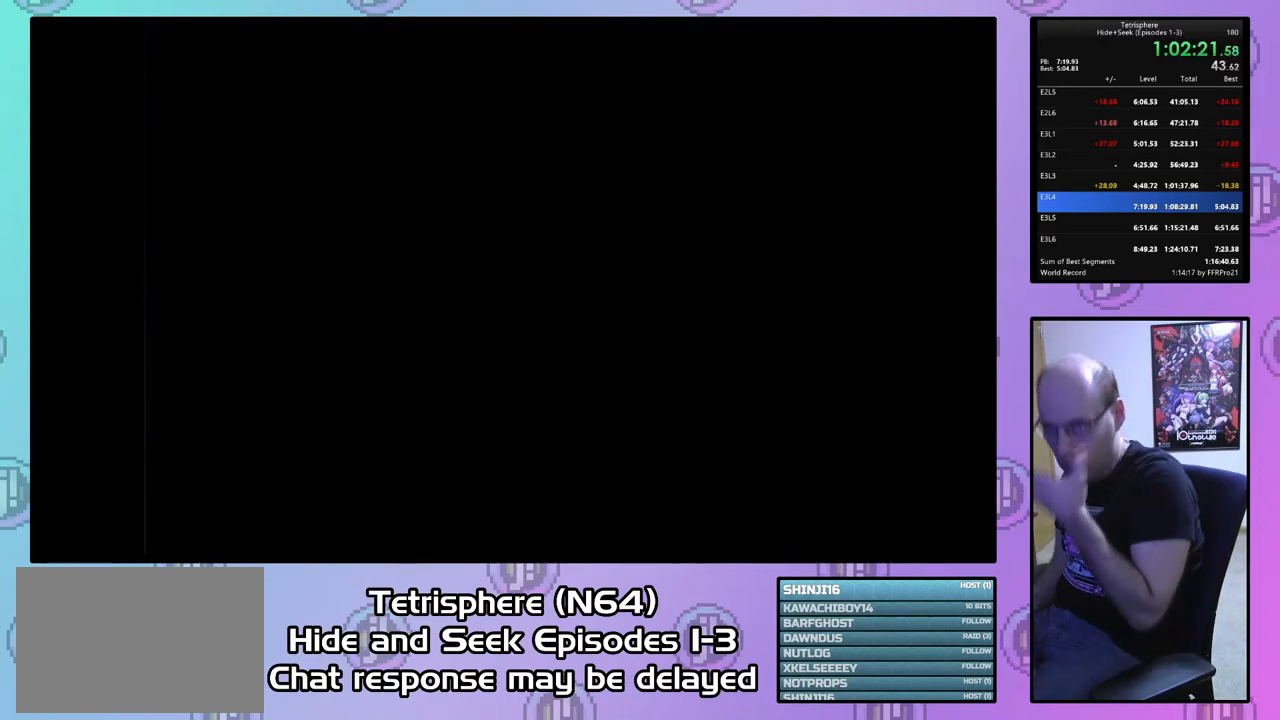
{"buttons": ["CROSS", "CIRCLE"], "right_stick": "center", "events": [[67, "CIRCLE", "up"], [67, "CROSS", "up"], [133, "CIRCLE", "down"], [133, "CROSS", "down"], [233, "CIRCLE", "up"], [233, "CROSS", "up"], [267, "CIRCLE", "down"], [300, "CROSS", "down"], [367, "CROSS", "up"], [400, "CIRCLE", "up"], [467, "CIRCLE", "down"], [467, "CROSS", "down"]]}
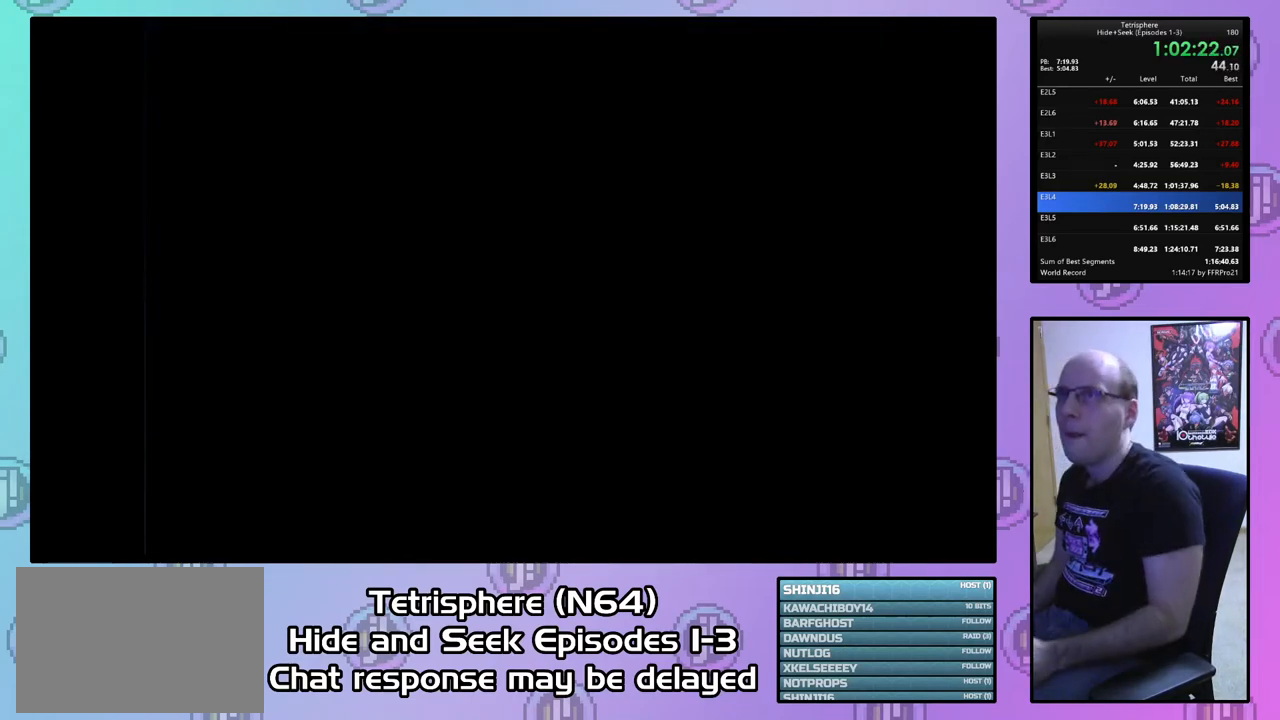
{"buttons": ["CROSS", "CIRCLE"], "right_stick": "center", "events": [[67, "CIRCLE", "up"], [67, "CROSS", "up"], [100, "CROSS", "down"], [200, "CROSS", "up"], [267, "CIRCLE", "down"], [267, "CROSS", "down"], [367, "CIRCLE", "up"], [367, "CROSS", "up"], [400, "CIRCLE", "down"], [433, "CROSS", "down"]]}
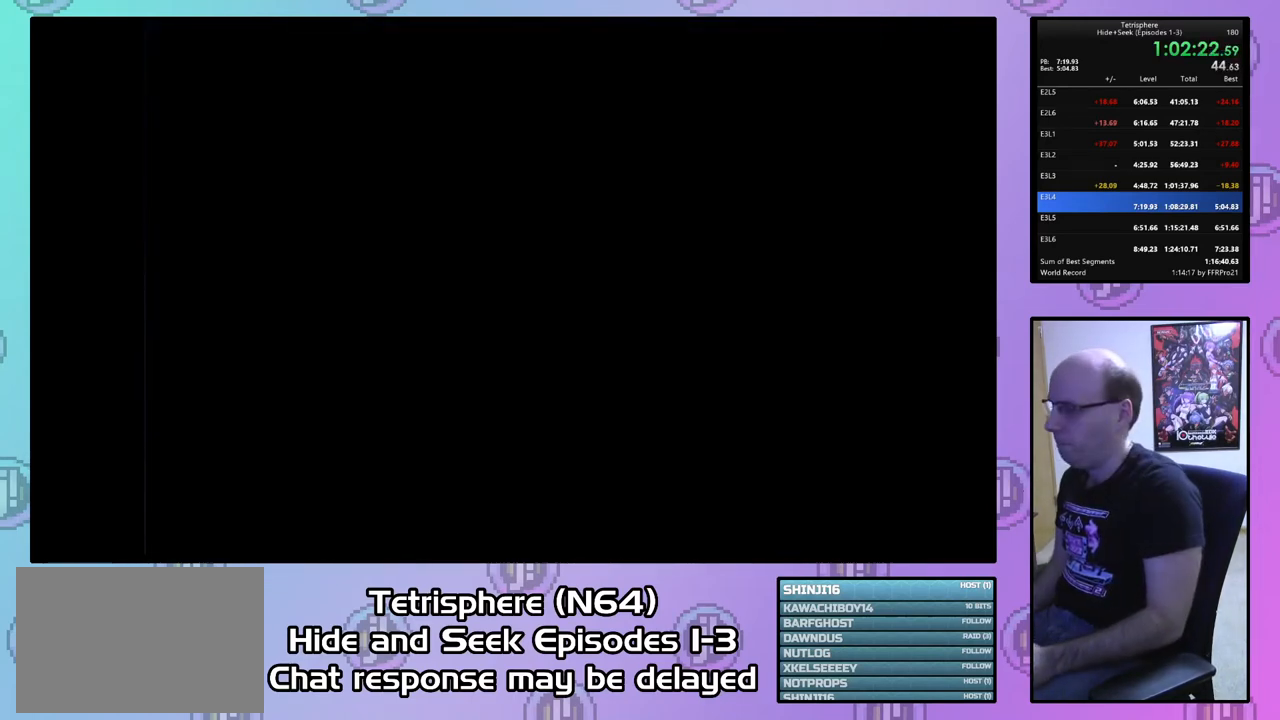
{"buttons": [], "right_stick": "center", "events": [[33, "CIRCLE", "up"], [33, "CROSS", "up"], [100, "CIRCLE", "down"], [100, "CROSS", "down"], [200, "CIRCLE", "up"], [200, "CROSS", "up"], [267, "CIRCLE", "down"], [267, "CROSS", "down"], [333, "CIRCLE", "up"], [333, "CROSS", "up"], [433, "CIRCLE", "down"], [433, "CROSS", "down"], [500, "CIRCLE", "up"], [500, "CROSS", "up"]]}
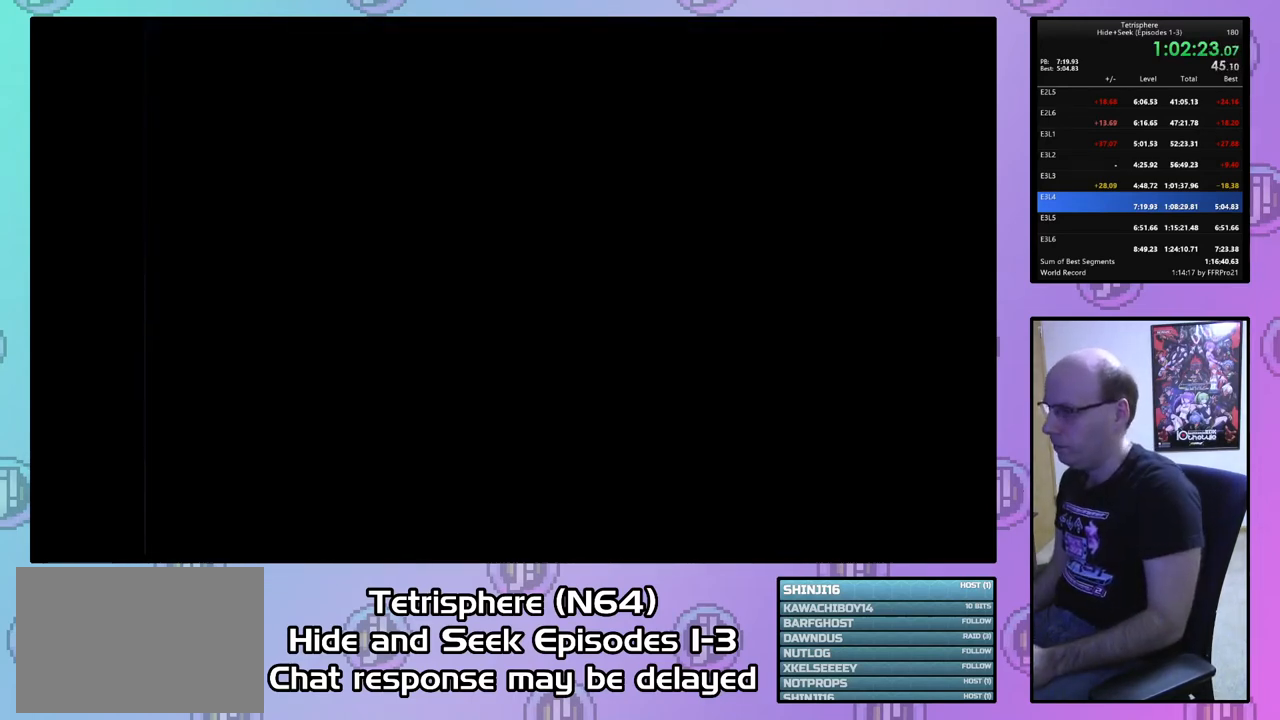
{"buttons": [], "right_stick": "center", "events": [[100, "CIRCLE", "down"], [100, "CROSS", "down"], [167, "CIRCLE", "up"], [167, "CROSS", "up"], [233, "CIRCLE", "down"], [233, "CROSS", "down"], [300, "CROSS", "up"], [333, "CIRCLE", "up"], [367, "CIRCLE", "down"], [400, "CROSS", "down"], [467, "CROSS", "up"], [500, "CIRCLE", "up"]]}
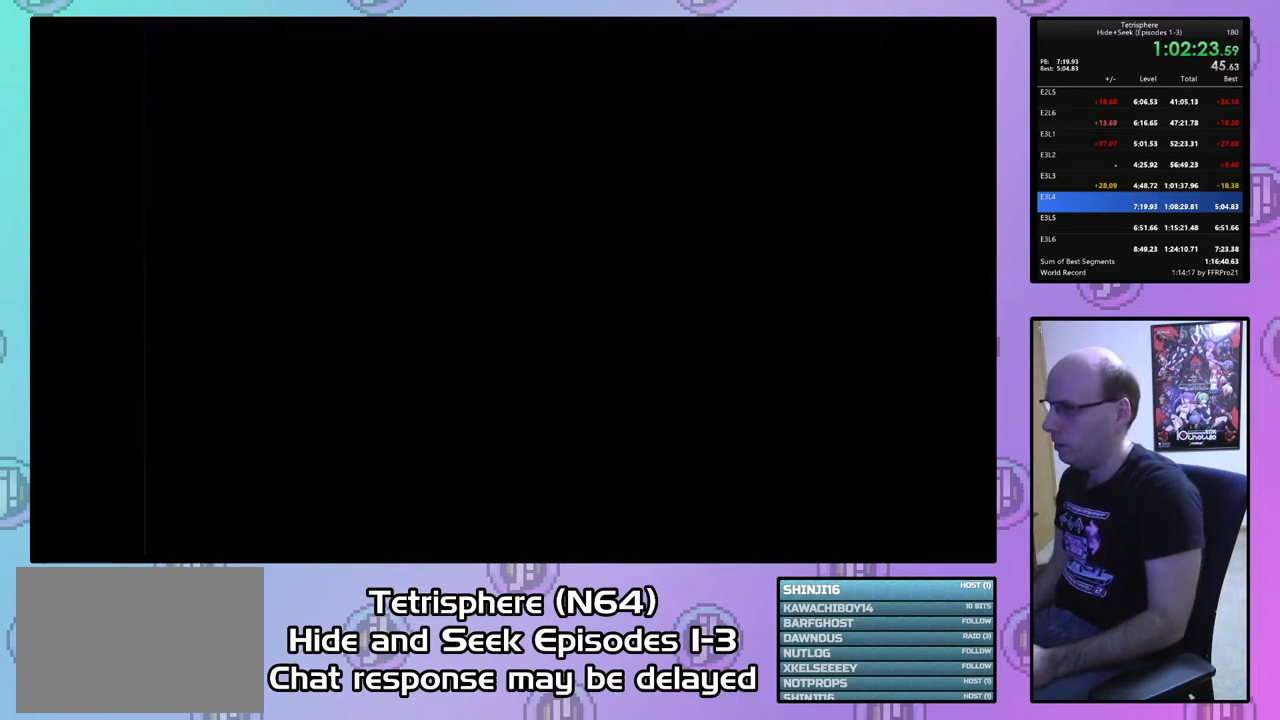
{"buttons": [], "right_stick": "center", "events": [[33, "CIRCLE", "down"], [67, "CROSS", "down"], [133, "CROSS", "up"], [167, "CIRCLE", "up"], [233, "CIRCLE", "down"], [233, "CROSS", "down"], [300, "CROSS", "up"], [333, "CIRCLE", "up"], [367, "CIRCLE", "down"], [400, "CROSS", "down"], [467, "CROSS", "up"], [500, "CIRCLE", "up"]]}
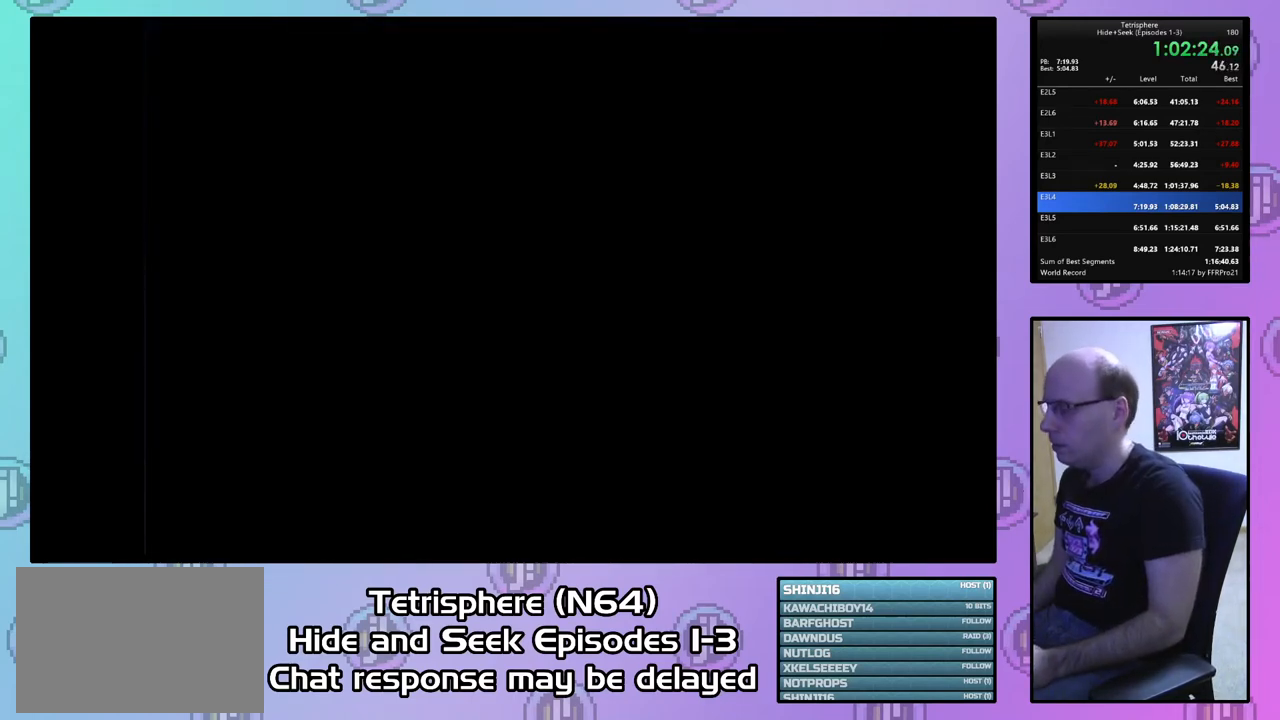
{"buttons": [], "right_stick": "center", "events": [[67, "CIRCLE", "down"], [67, "CROSS", "down"], [133, "CROSS", "up"], [167, "CIRCLE", "up"], [233, "CIRCLE", "down"], [233, "CROSS", "down"], [300, "CIRCLE", "up"], [300, "CROSS", "up"], [367, "CIRCLE", "down"], [400, "CROSS", "down"], [467, "CIRCLE", "up"], [467, "CROSS", "up"]]}
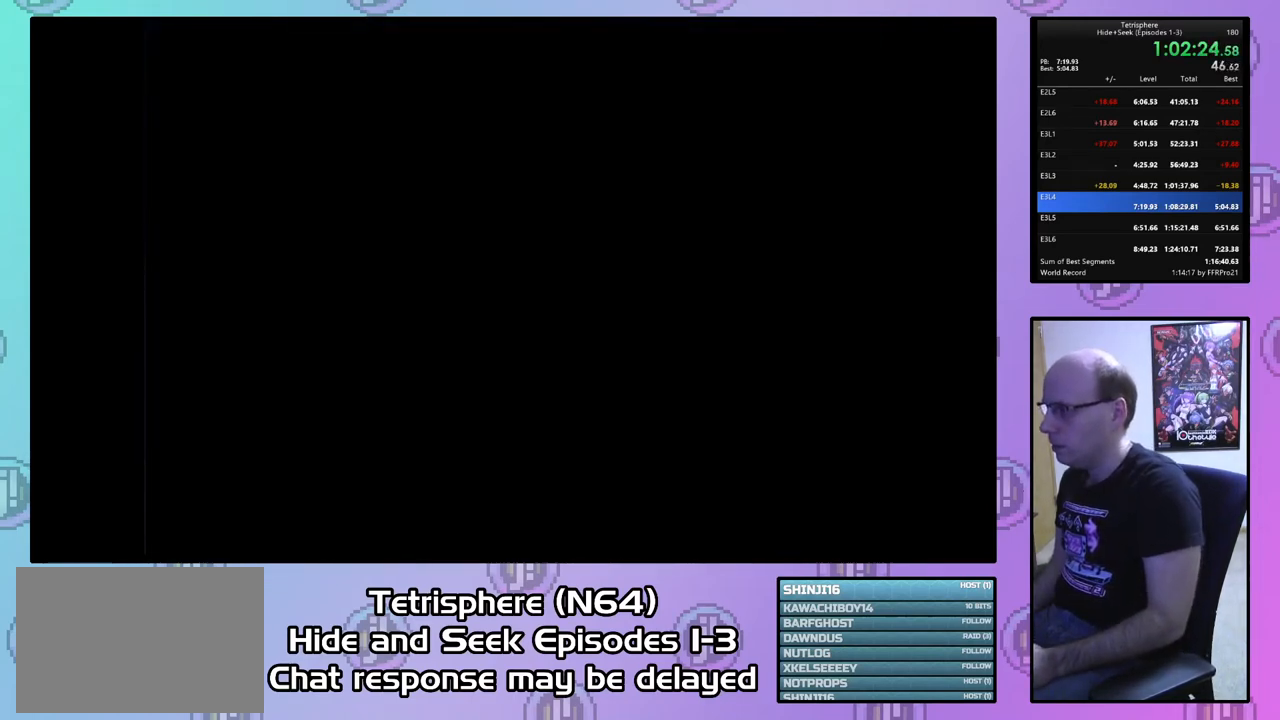
{"buttons": [], "right_stick": "center", "events": [[33, "CIRCLE", "down"], [67, "CROSS", "down"], [133, "CIRCLE", "up"], [133, "CROSS", "up"], [200, "CIRCLE", "down"], [200, "CROSS", "down"], [300, "CROSS", "up"], [333, "CIRCLE", "up"], [400, "CIRCLE", "down"], [400, "CROSS", "down"], [467, "CROSS", "up"], [500, "CIRCLE", "up"]]}
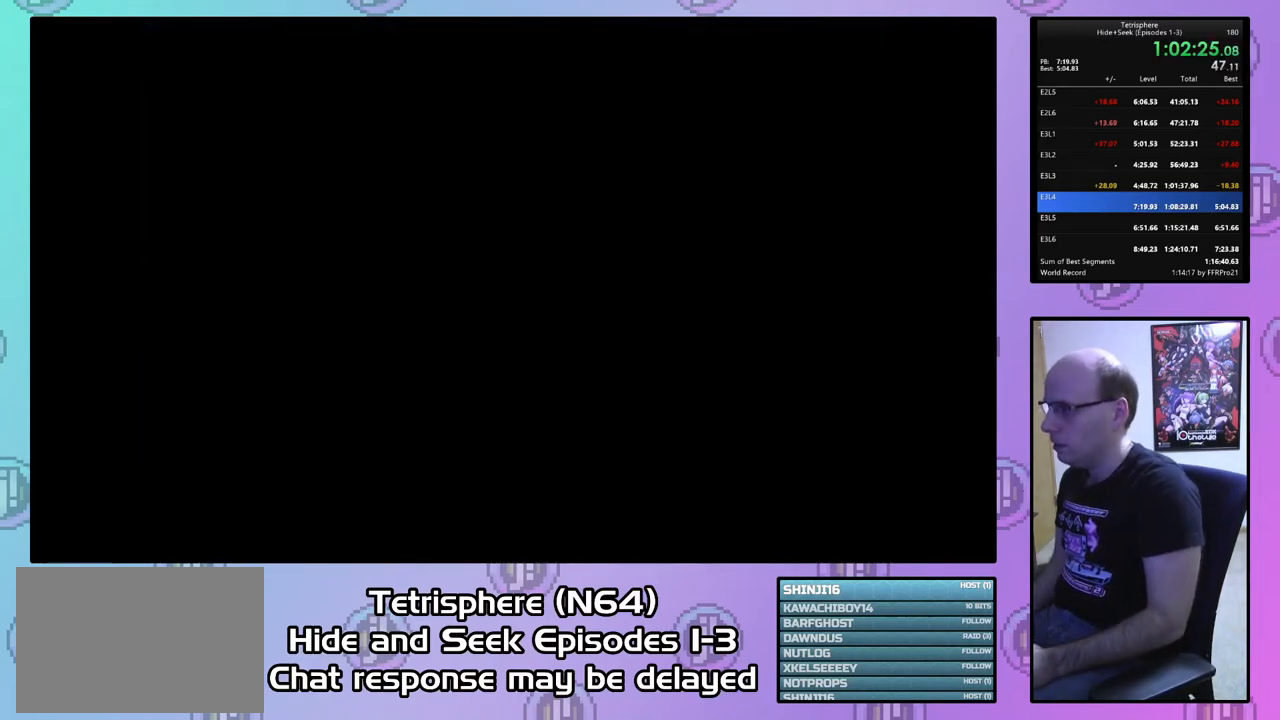
{"buttons": [], "right_stick": "center", "events": [[33, "CIRCLE", "down"], [67, "CROSS", "down"], [133, "CROSS", "up"], [167, "CIRCLE", "up"], [200, "CIRCLE", "down"], [200, "CROSS", "down"], [300, "CIRCLE", "up"], [300, "CROSS", "up"], [367, "CIRCLE", "down"], [400, "CROSS", "down"], [467, "CIRCLE", "up"], [467, "CROSS", "up"]]}
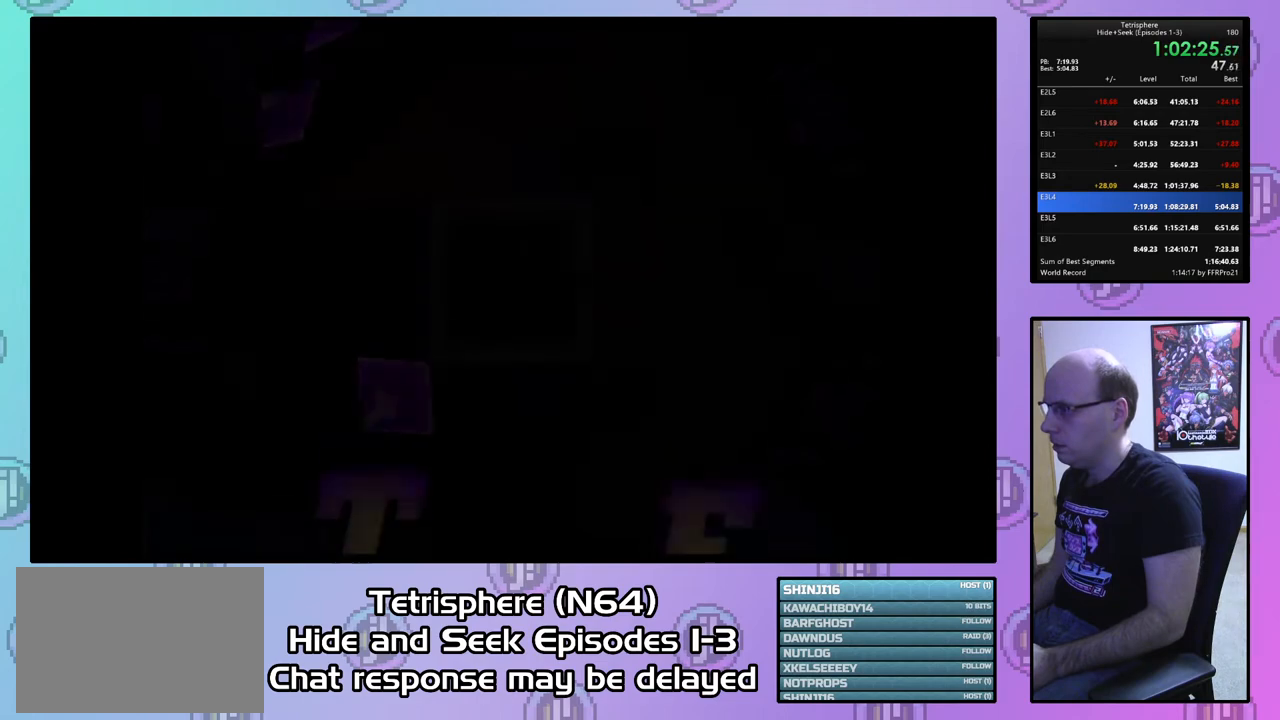
{"buttons": ["DPAD_LEFT"], "right_stick": "center", "events": [[33, "CIRCLE", "down"], [33, "CROSS", "down"], [133, "CIRCLE", "up"], [133, "CROSS", "up"], [500, "DPAD_LEFT", "down"]]}
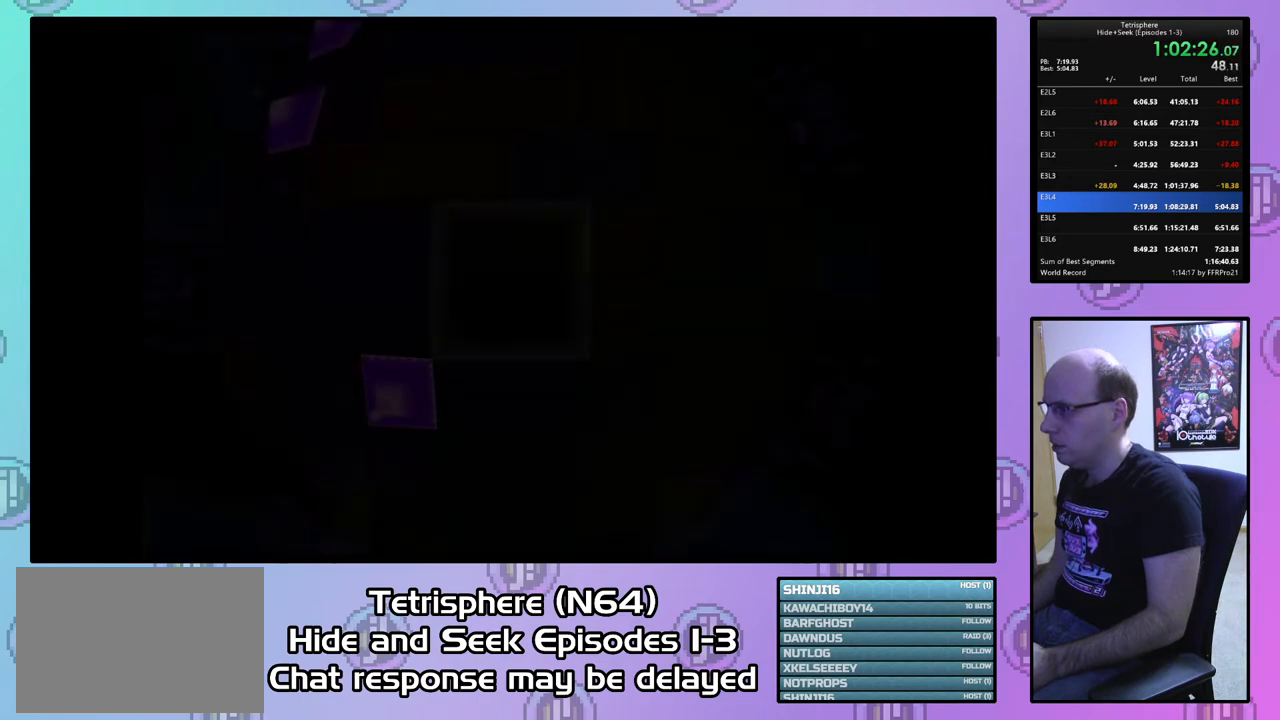
{"buttons": [], "right_stick": "center", "events": [[67, "DPAD_LEFT", "up"], [167, "DPAD_LEFT", "down"], [233, "DPAD_LEFT", "up"], [300, "DPAD_LEFT", "down"], [400, "DPAD_LEFT", "up"]]}
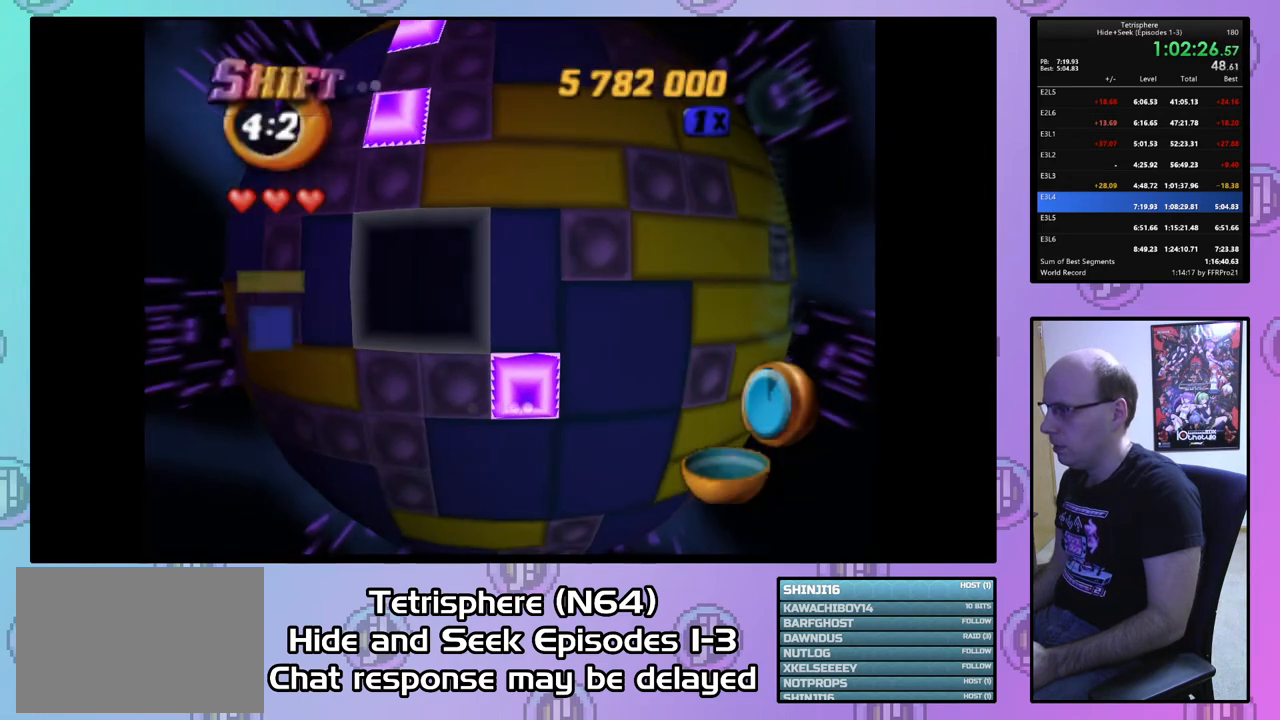
{"buttons": ["CIRCLE"], "right_stick": "center", "events": [[33, "DPAD_LEFT", "down"], [100, "DPAD_LEFT", "up"], [500, "CIRCLE", "down"]]}
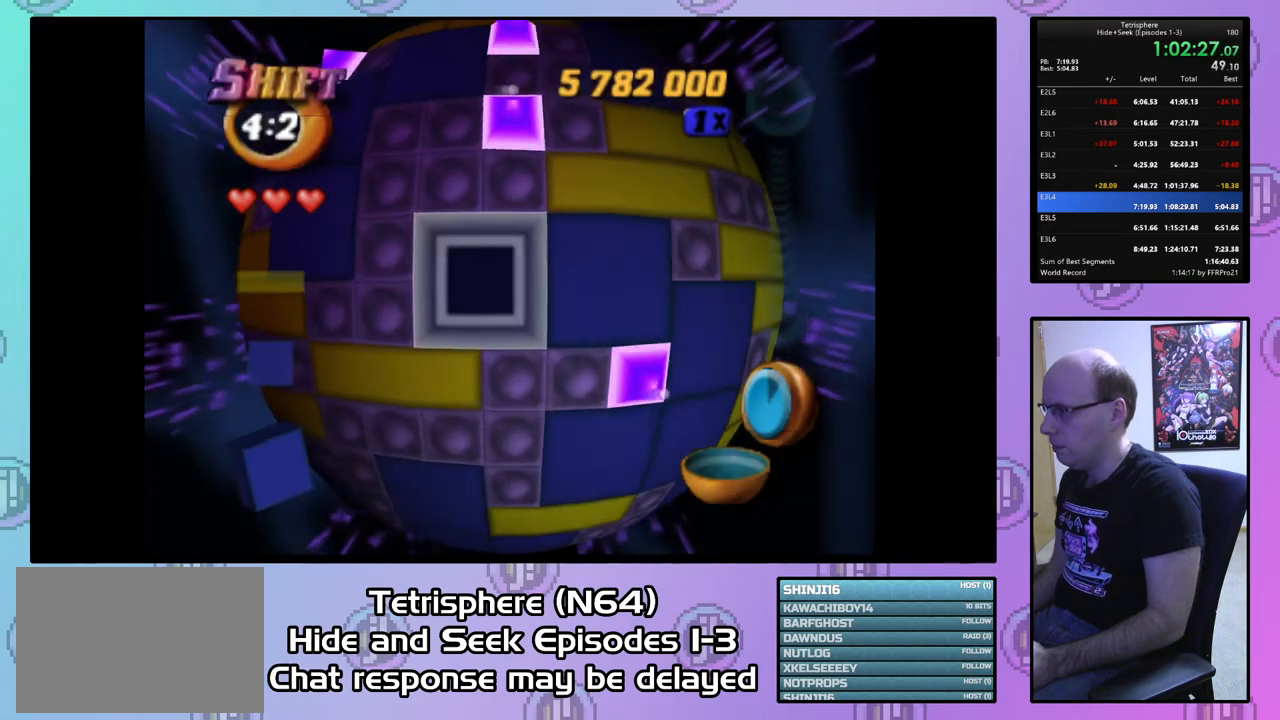
{"buttons": [], "right_stick": "center", "events": [[100, "CIRCLE", "up"], [167, "DPAD_UP", "down"], [233, "DPAD_UP", "up"], [333, "DPAD_UP", "down"], [400, "DPAD_UP", "up"]]}
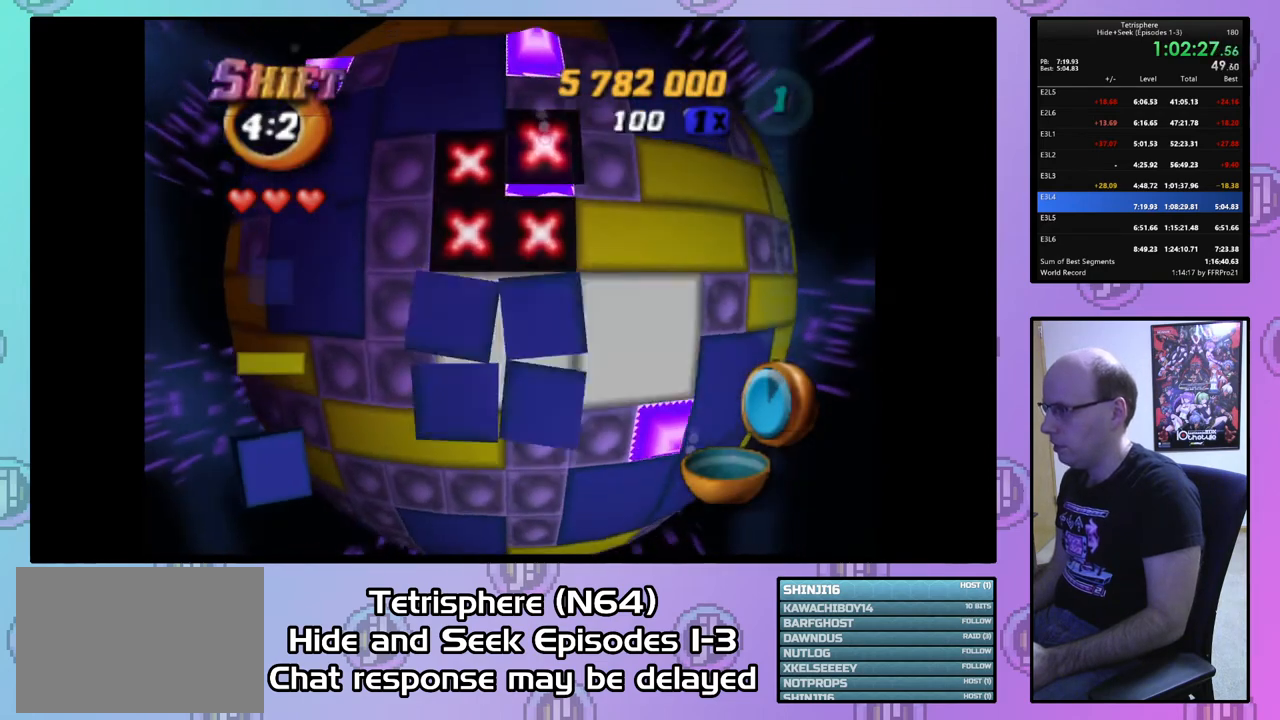
{"buttons": [], "right_stick": "center", "events": [[33, "DPAD_LEFT", "down"], [100, "DPAD_LEFT", "up"], [233, "SQUARE", "down"], [367, "SQUARE", "up"]]}
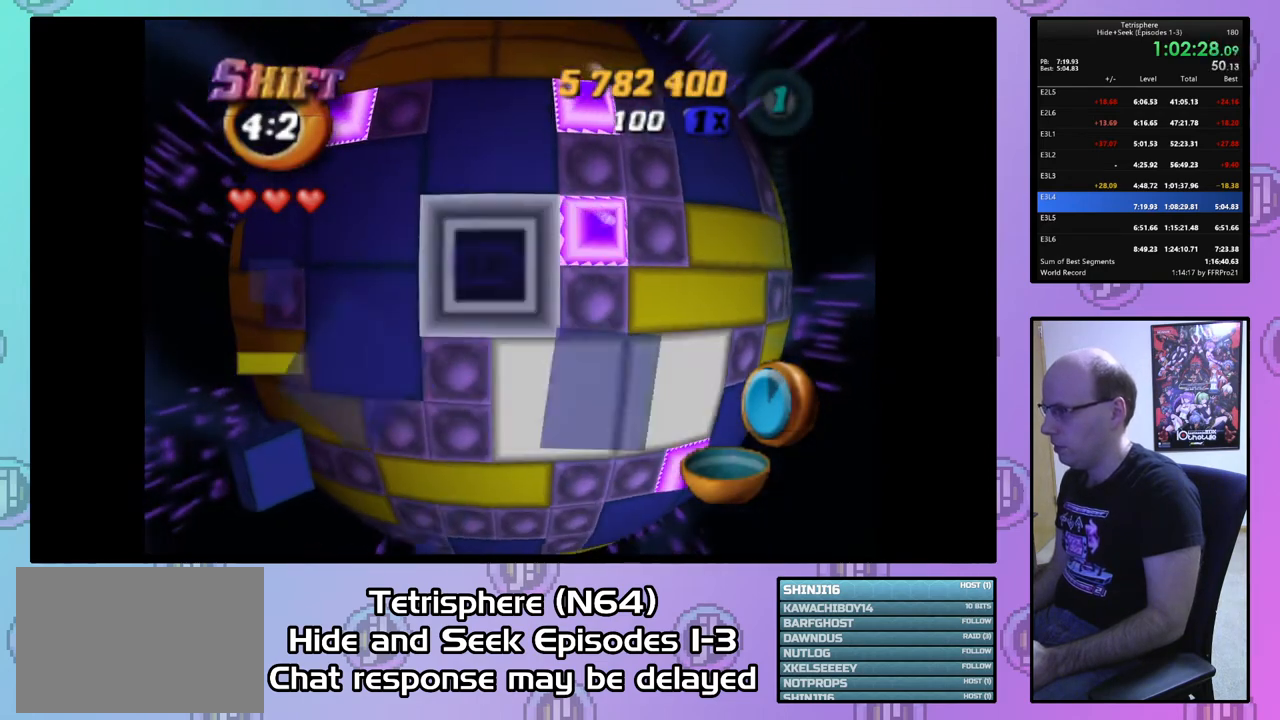
{"buttons": [], "right_stick": "center", "events": [[67, "SQUARE", "down"], [133, "DPAD_DOWN", "down"], [233, "DPAD_DOWN", "up"], [367, "SQUARE", "up"], [433, "DPAD_UP", "down"], [500, "DPAD_UP", "up"]]}
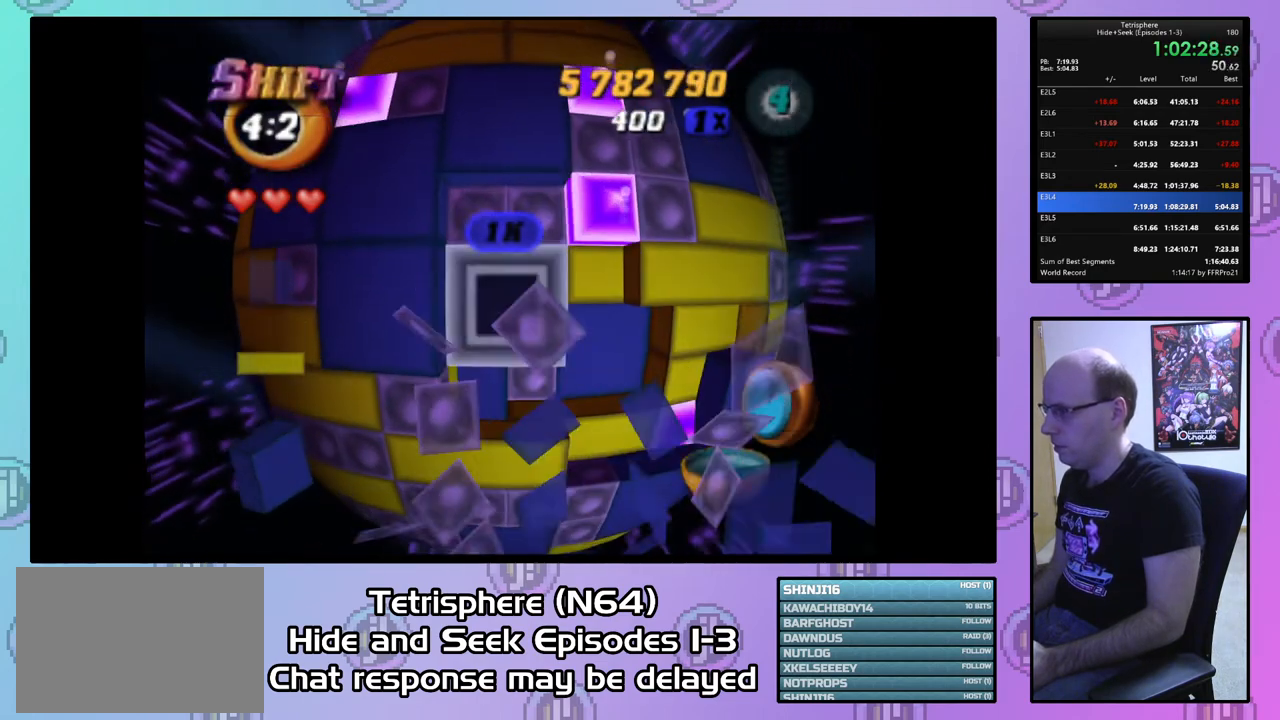
{"buttons": ["SQUARE", "DPAD_DOWN"], "right_stick": "center", "events": [[100, "DPAD_UP", "down"], [167, "DPAD_UP", "up"], [233, "DPAD_UP", "down"], [333, "DPAD_UP", "up"], [400, "SQUARE", "down"], [500, "DPAD_DOWN", "down"]]}
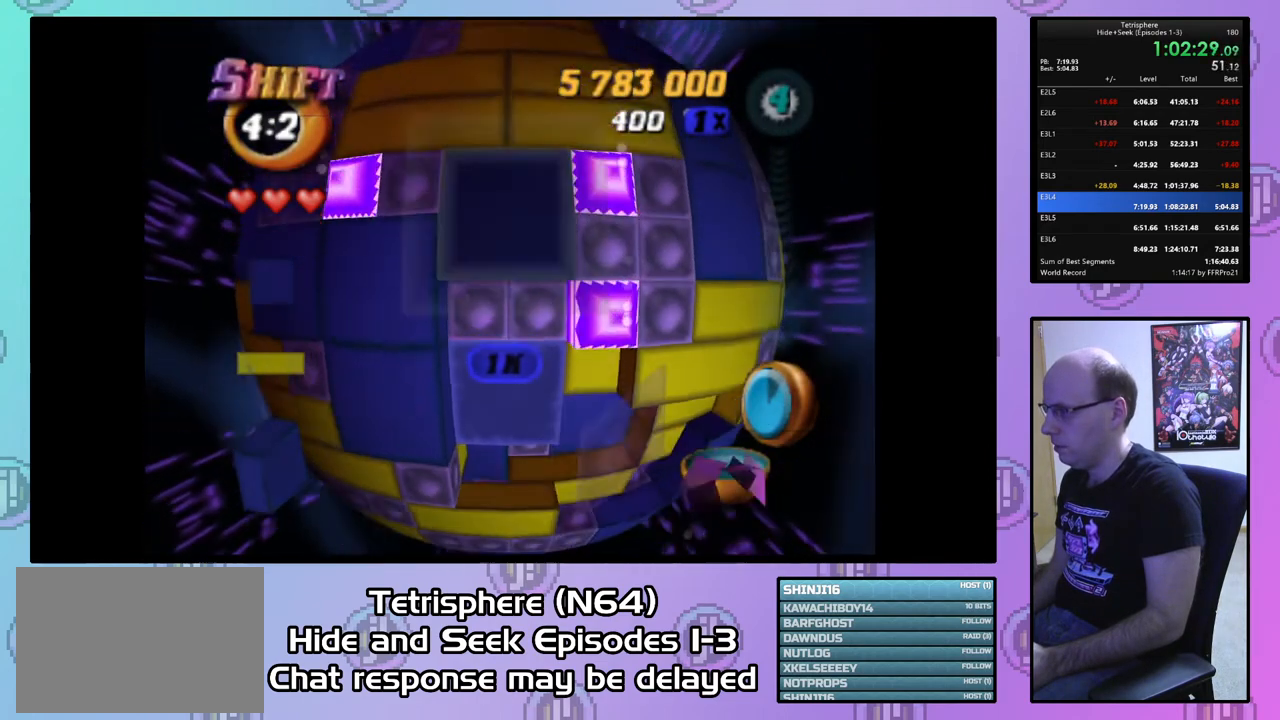
{"buttons": [], "right_stick": "center", "events": [[67, "DPAD_DOWN", "up"], [167, "SQUARE", "up"], [400, "DPAD_DOWN", "down"], [500, "DPAD_DOWN", "up"]]}
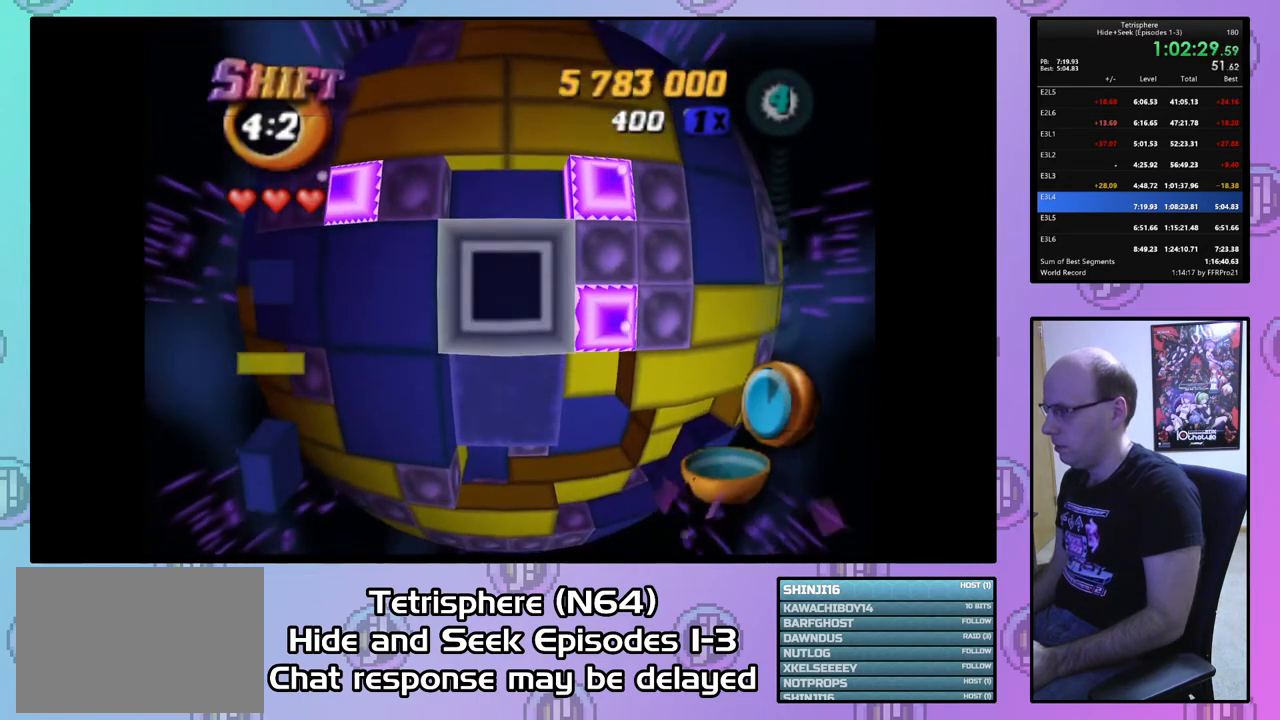
{"buttons": ["DPAD_RIGHT"], "right_stick": "center", "events": [[67, "DPAD_DOWN", "down"], [167, "DPAD_DOWN", "up"], [267, "CIRCLE", "down"], [367, "CIRCLE", "up"], [433, "DPAD_RIGHT", "down"]]}
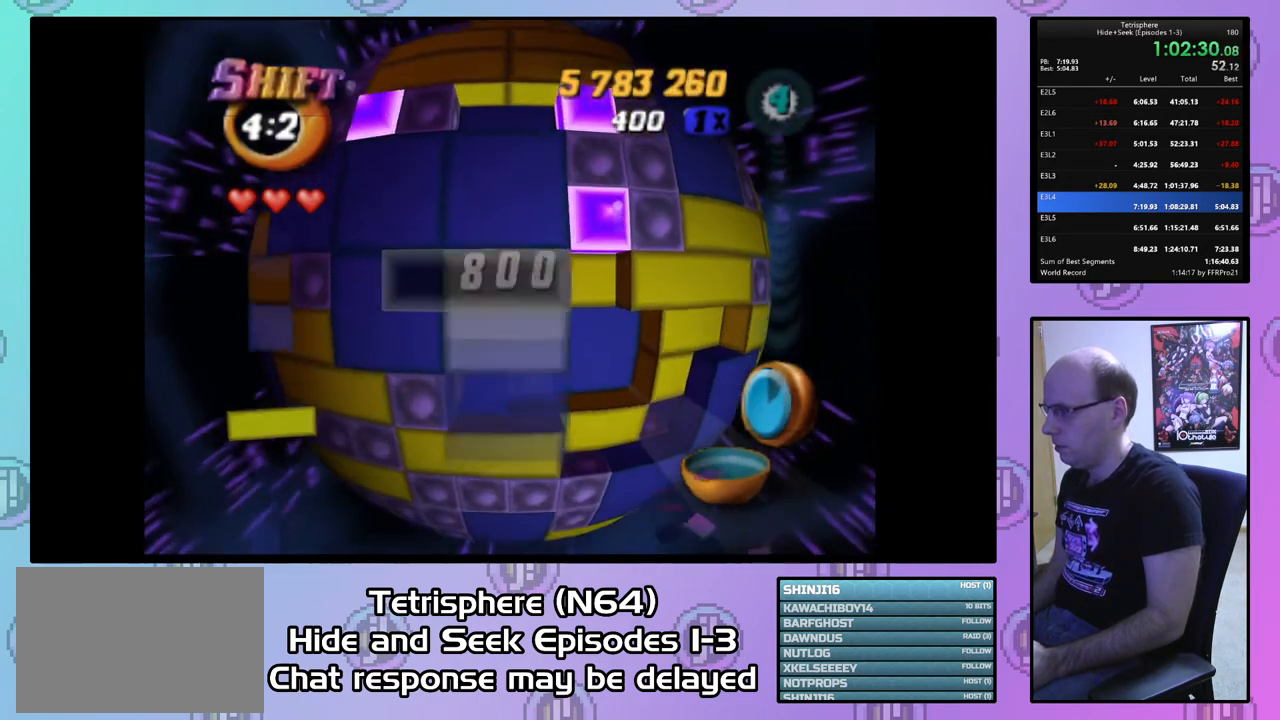
{"buttons": ["DPAD_RIGHT"], "right_stick": "center", "events": [[33, "DPAD_RIGHT", "up"], [100, "DPAD_RIGHT", "down"], [200, "DPAD_RIGHT", "up"], [267, "DPAD_RIGHT", "down"], [367, "DPAD_RIGHT", "up"], [433, "DPAD_RIGHT", "down"]]}
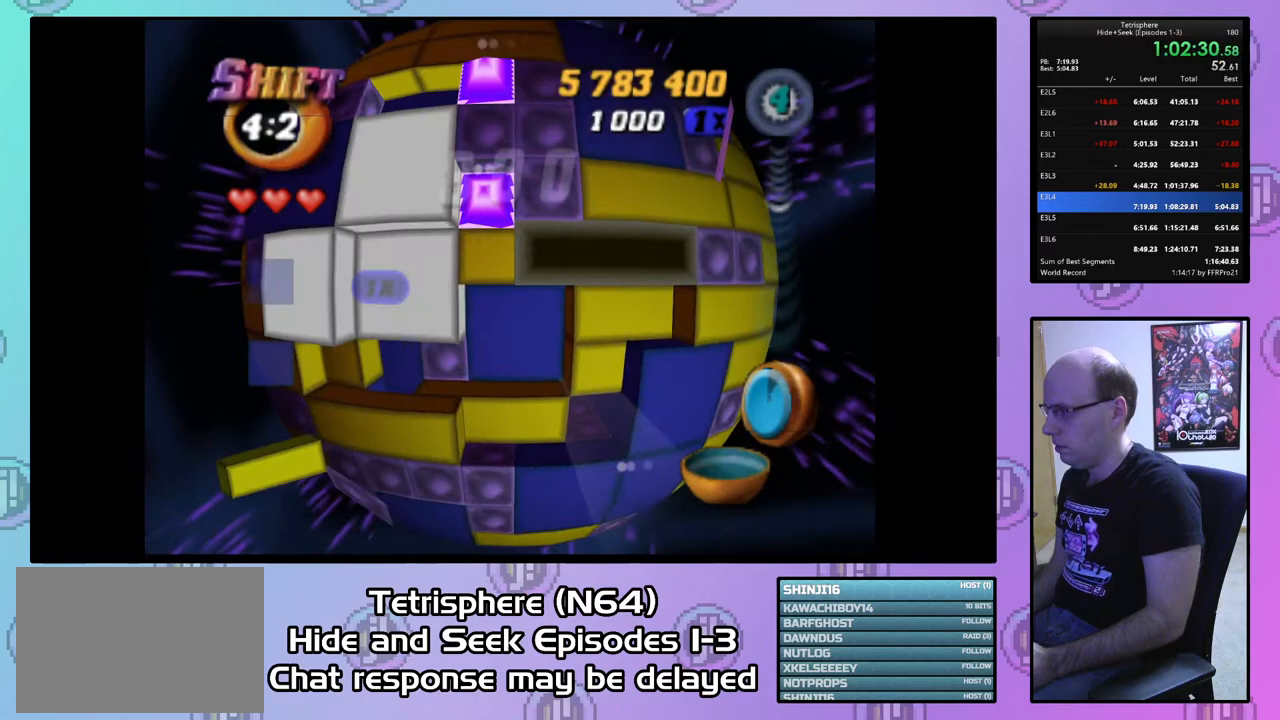
{"buttons": ["SQUARE"], "right_stick": "center", "events": [[33, "DPAD_RIGHT", "up"], [133, "SQUARE", "down"], [267, "DPAD_DOWN", "down"], [300, "DPAD_DOWN", "up"]]}
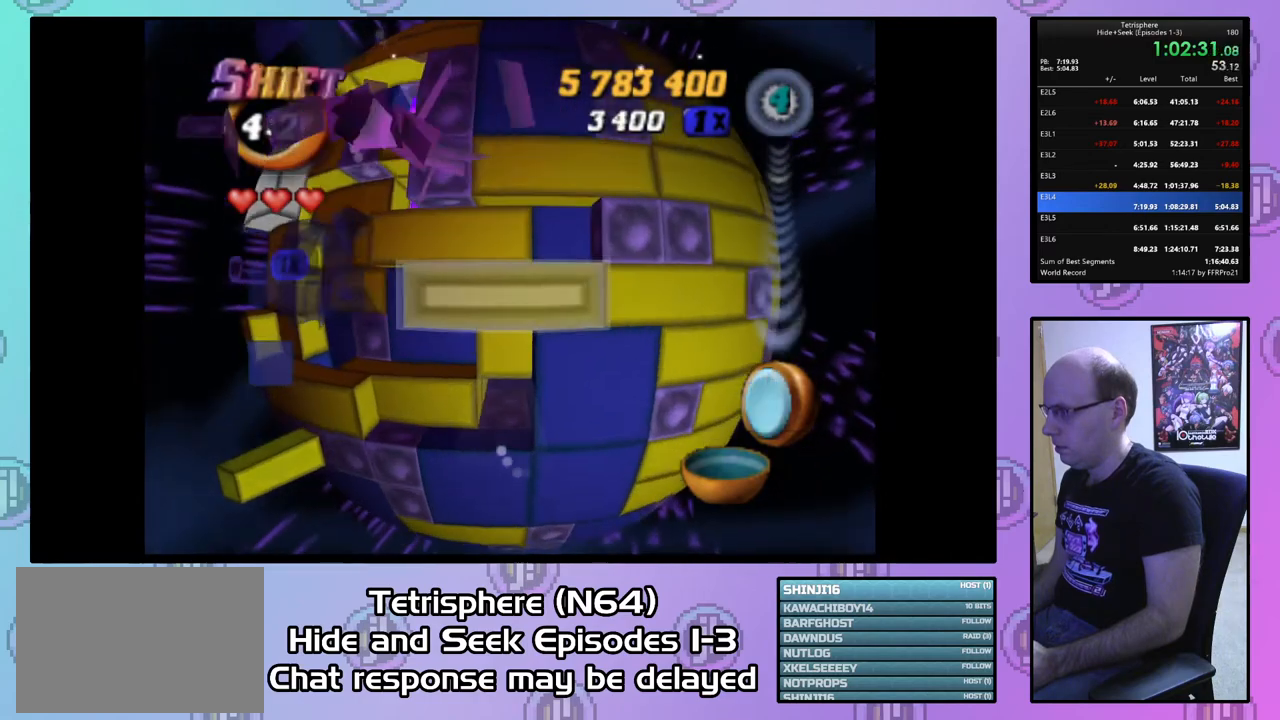
{"buttons": [], "right_stick": "center", "events": [[200, "SQUARE", "up"], [267, "CIRCLE", "down"], [367, "CIRCLE", "up"], [433, "DPAD_LEFT", "down"], [500, "DPAD_LEFT", "up"]]}
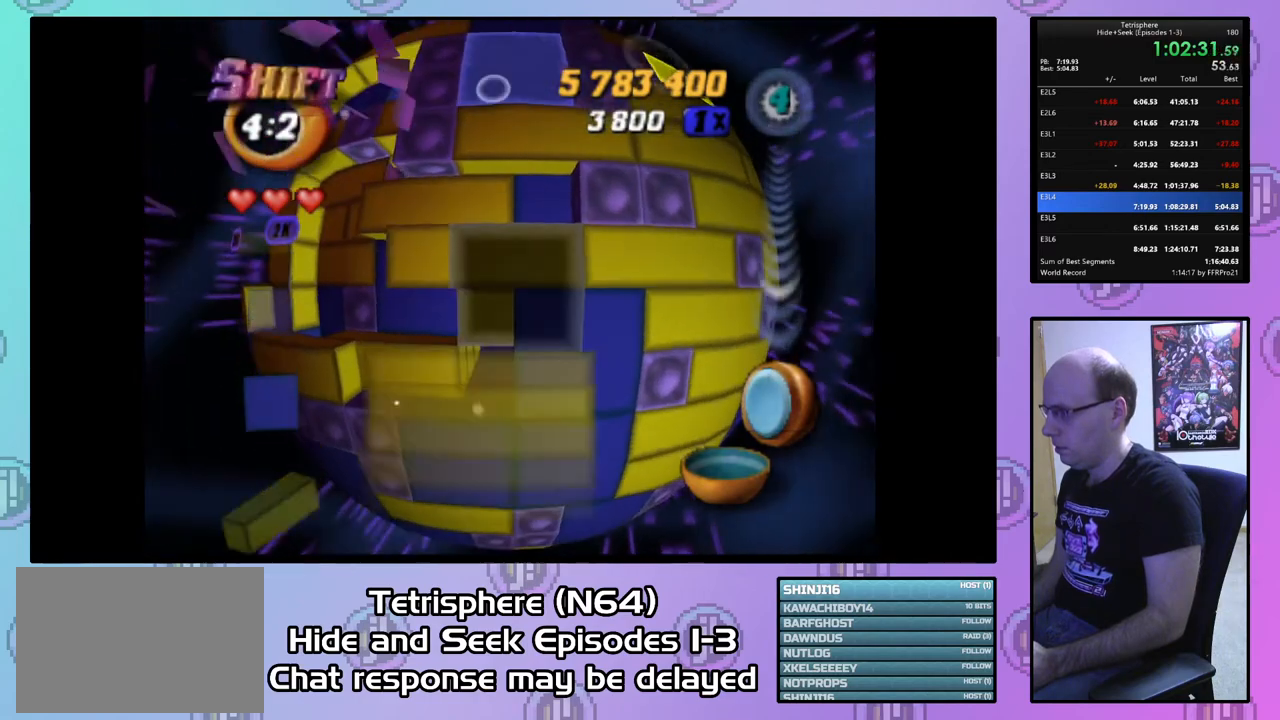
{"buttons": [], "right_stick": "center", "events": [[167, "DPAD_DOWN", "down"], [233, "DPAD_DOWN", "up"], [400, "DPAD_LEFT", "down"], [433, "DPAD_LEFT", "up"]]}
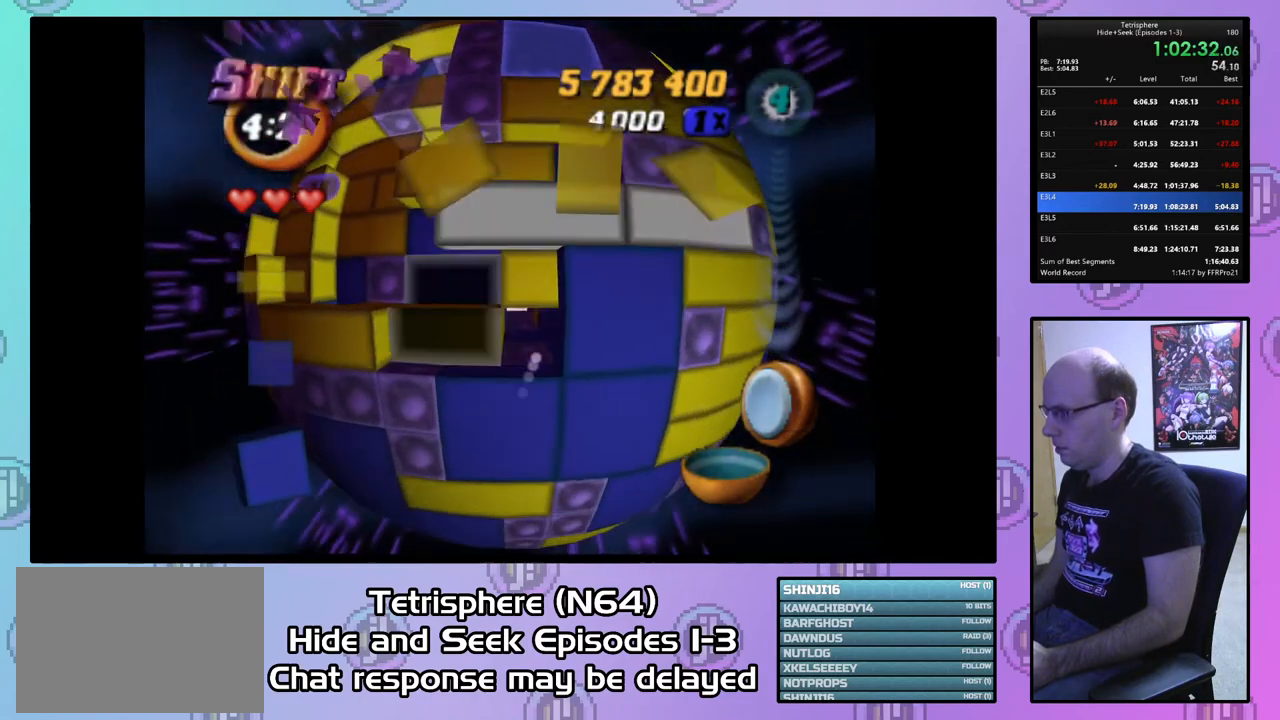
{"buttons": ["DPAD_UP"], "right_stick": "center", "events": [[67, "DPAD_DOWN", "down"], [133, "DPAD_DOWN", "up"], [267, "DPAD_RIGHT", "down"], [300, "DPAD_RIGHT", "up"], [467, "DPAD_UP", "down"]]}
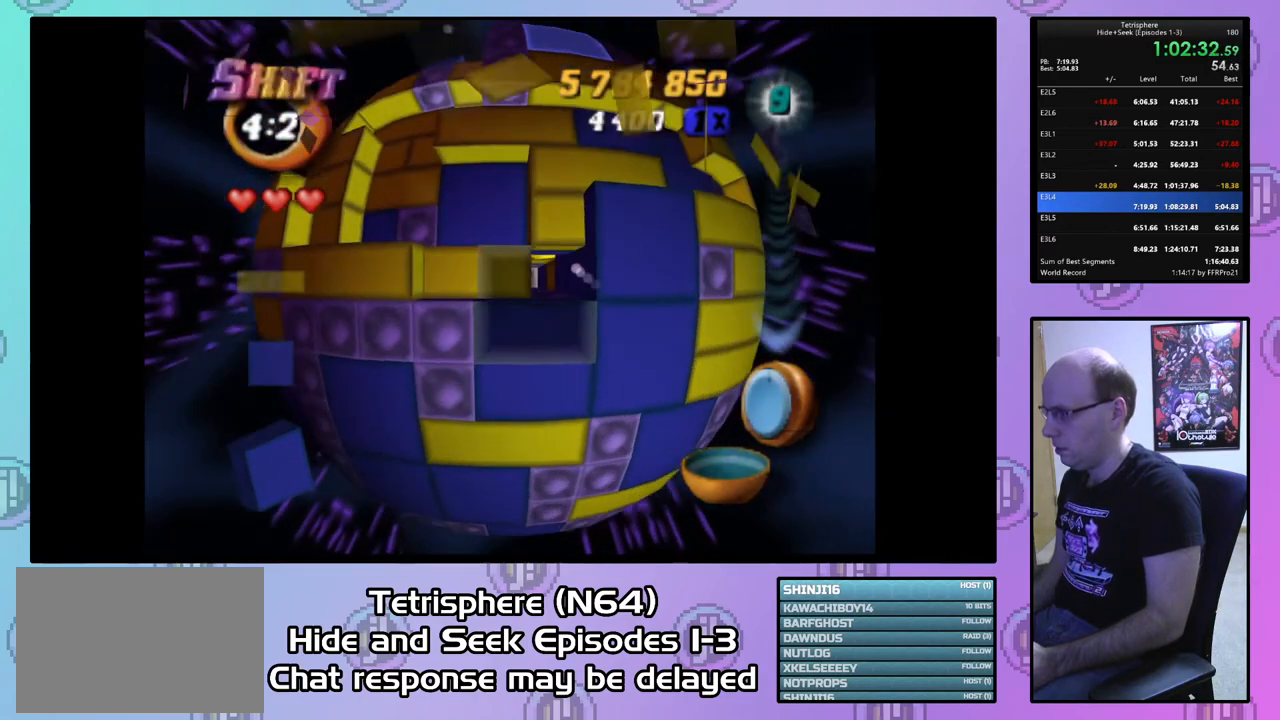
{"buttons": [], "right_stick": "center", "events": [[67, "DPAD_UP", "up"], [333, "CIRCLE", "down"], [433, "CIRCLE", "up"]]}
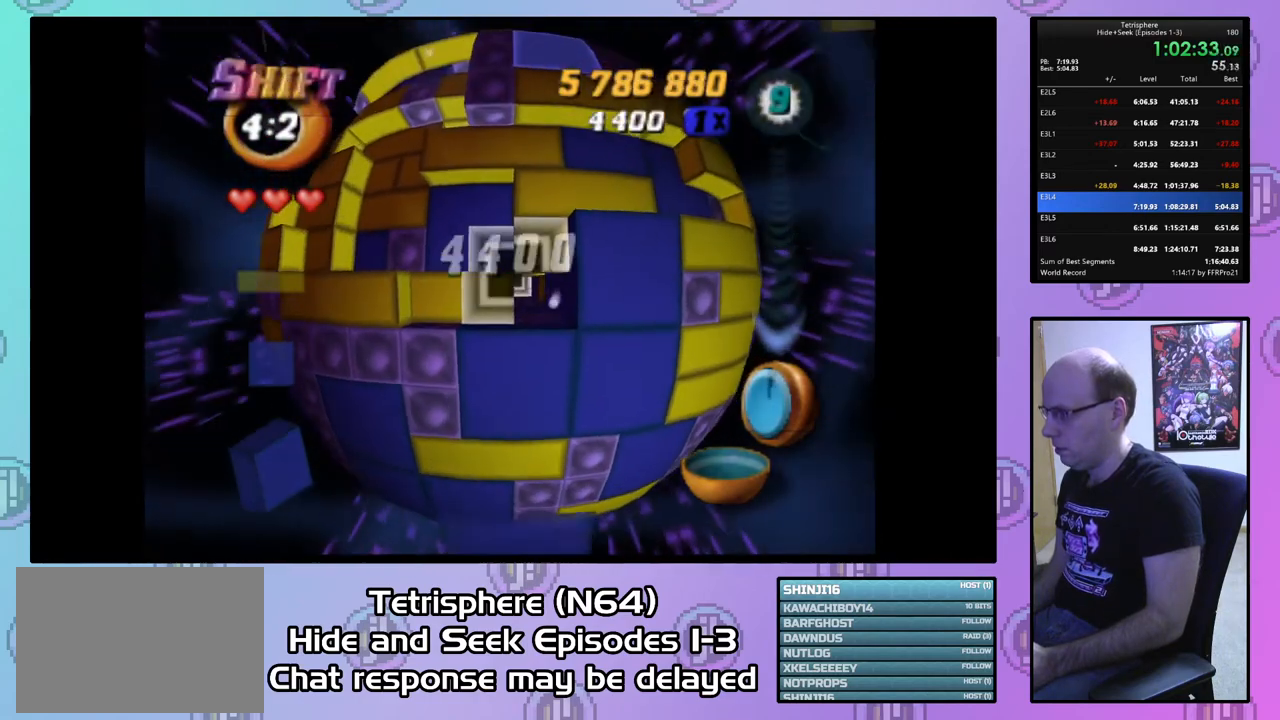
{"buttons": ["DPAD_UP"], "right_stick": "center", "events": [[233, "DPAD_LEFT", "down"], [300, "DPAD_LEFT", "up"], [433, "DPAD_UP", "down"]]}
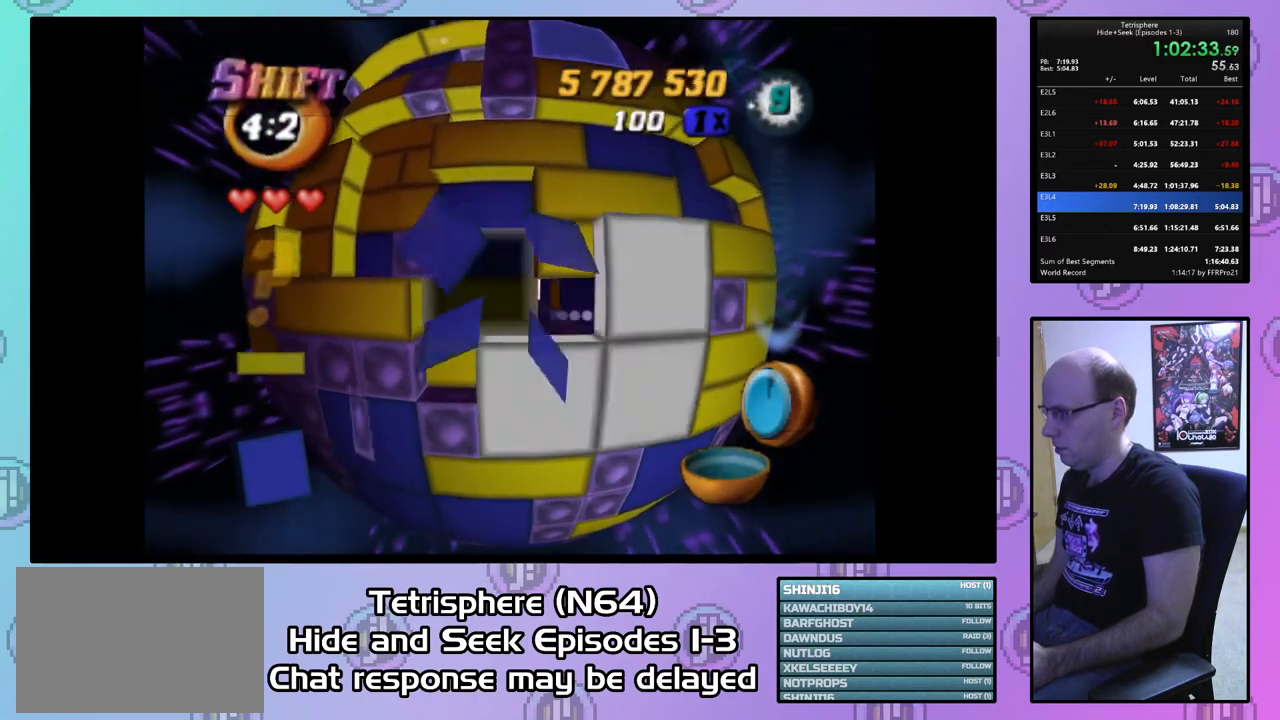
{"buttons": [], "right_stick": "center", "events": [[33, "DPAD_UP", "up"], [100, "DPAD_UP", "down"], [167, "DPAD_UP", "up"], [267, "DPAD_RIGHT", "down"], [367, "DPAD_RIGHT", "up"], [433, "DPAD_RIGHT", "down"], [500, "DPAD_RIGHT", "up"]]}
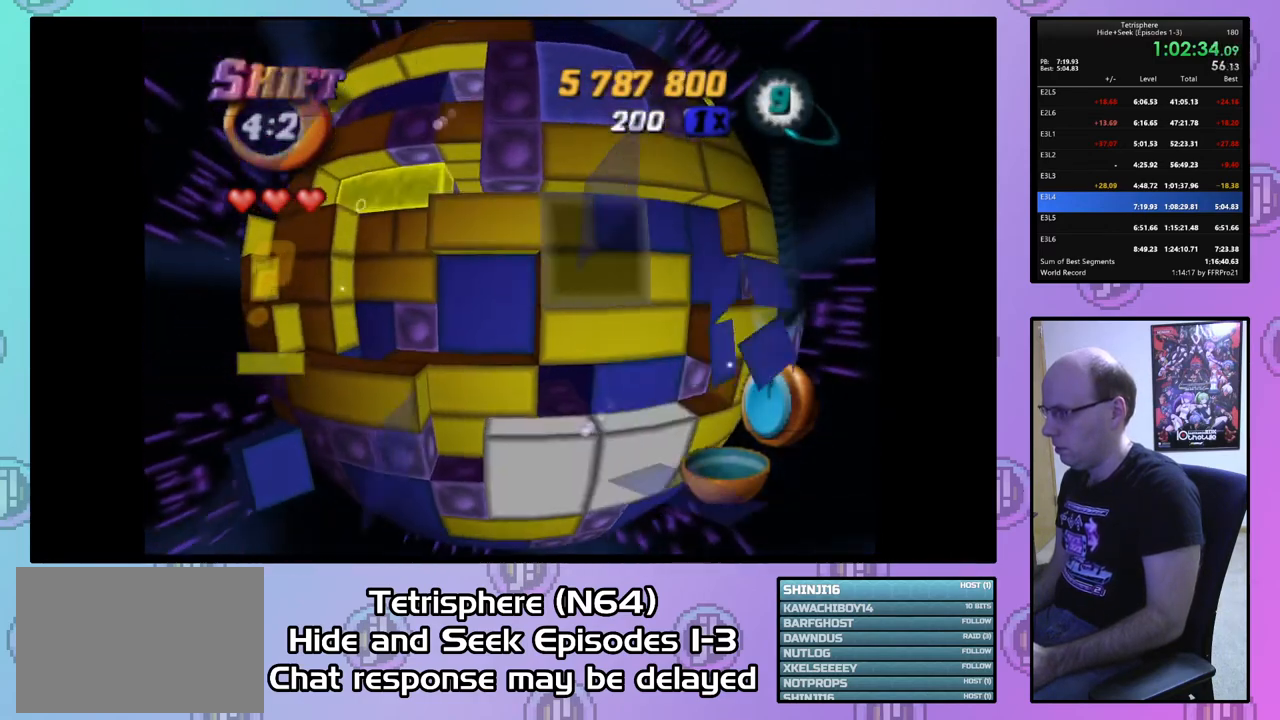
{"buttons": ["DPAD_UP"], "right_stick": "center", "events": [[100, "DPAD_RIGHT", "down"], [200, "DPAD_RIGHT", "up"], [300, "DPAD_UP", "down"], [367, "DPAD_UP", "up"], [467, "DPAD_UP", "down"]]}
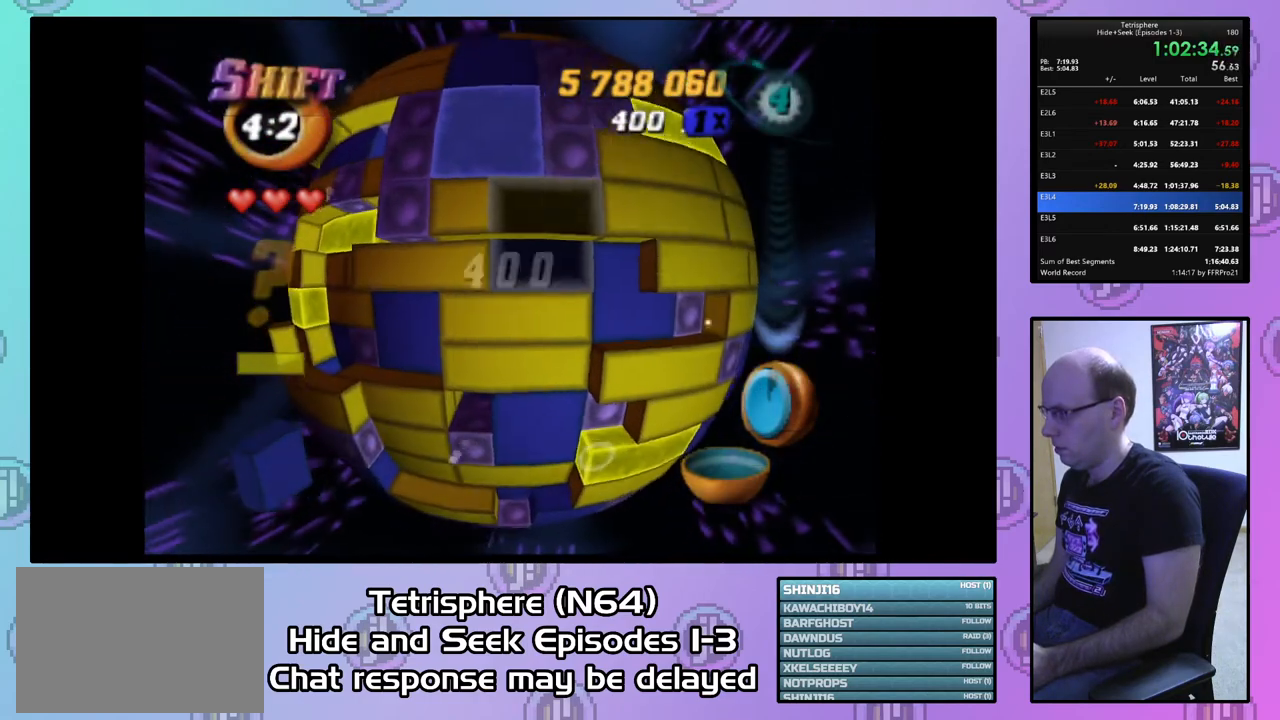
{"buttons": ["SQUARE", "DPAD_LEFT"], "right_stick": "center", "events": [[33, "DPAD_UP", "up"], [133, "DPAD_UP", "down"], [200, "DPAD_UP", "up"], [267, "DPAD_LEFT", "down"], [300, "SQUARE", "down"], [367, "DPAD_LEFT", "up"], [433, "DPAD_LEFT", "down"]]}
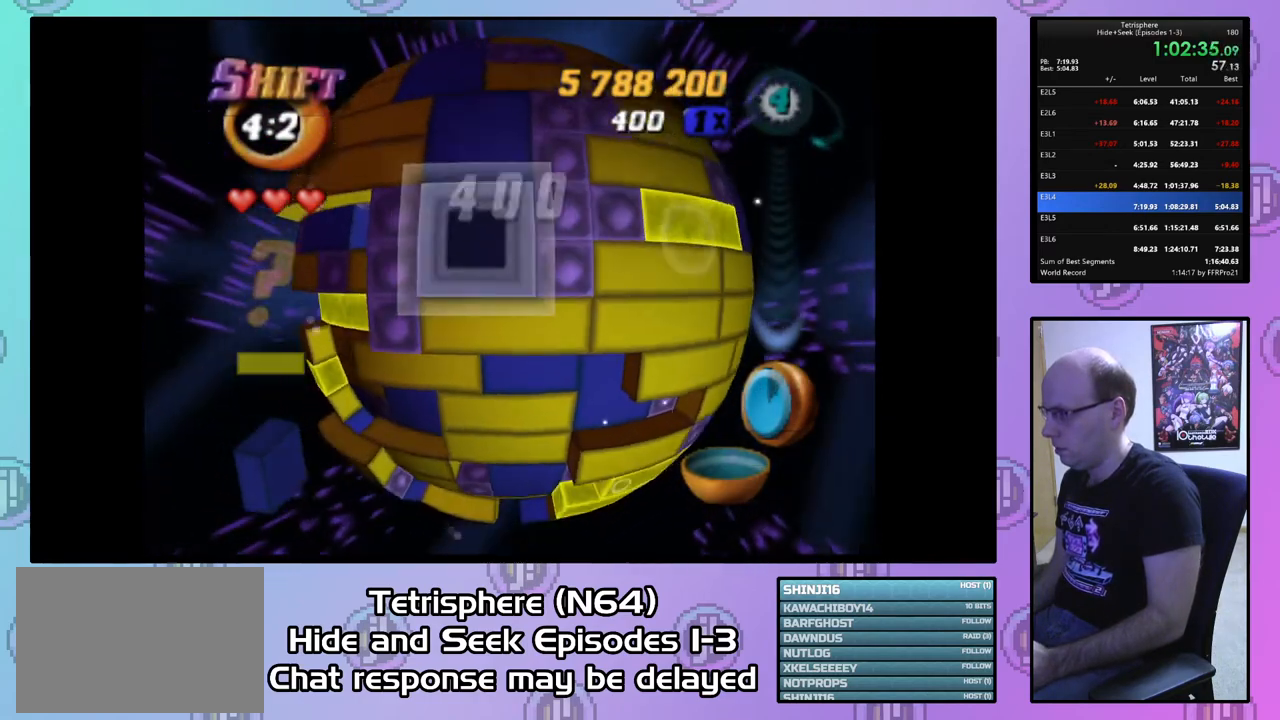
{"buttons": ["SQUARE", "DPAD_DOWN"], "right_stick": "center", "events": [[33, "DPAD_DOWN", "down"], [67, "DPAD_LEFT", "up"]]}